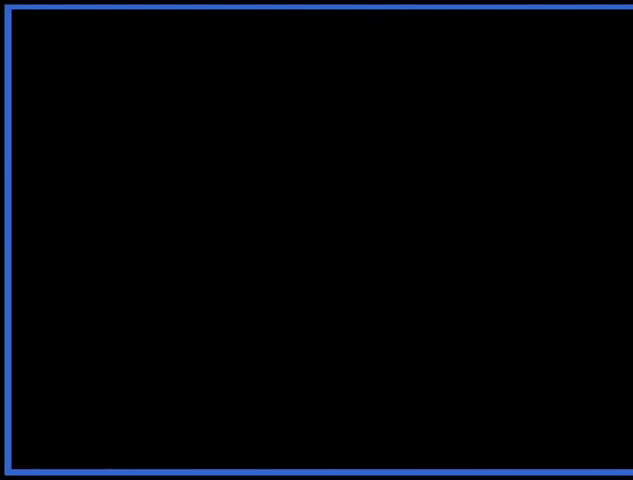
Gameplay with a controller (Xbox layout); each line is a JSON object with the inputs held at the frame after it. "events" lists button and stick changes between this image and that frame as [ms after this image, input, new state], when the widget could be followed in between. Not read: L3 R3.
{"buttons": [], "left_stick": "up", "right_stick": "center", "events": [[375, "left_stick", "up"]]}
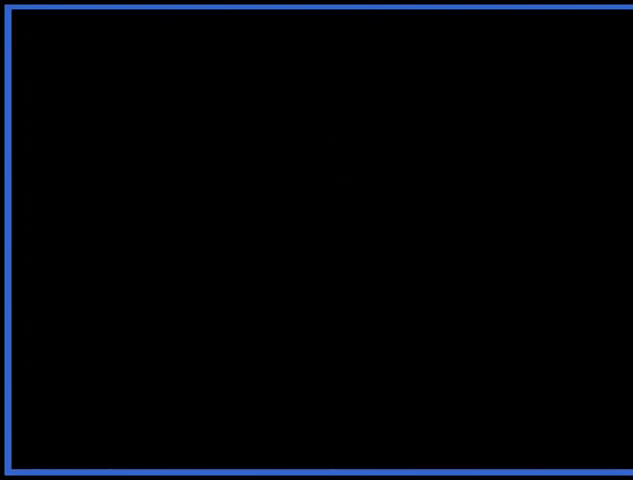
{"buttons": [], "left_stick": "up", "right_stick": "center", "events": []}
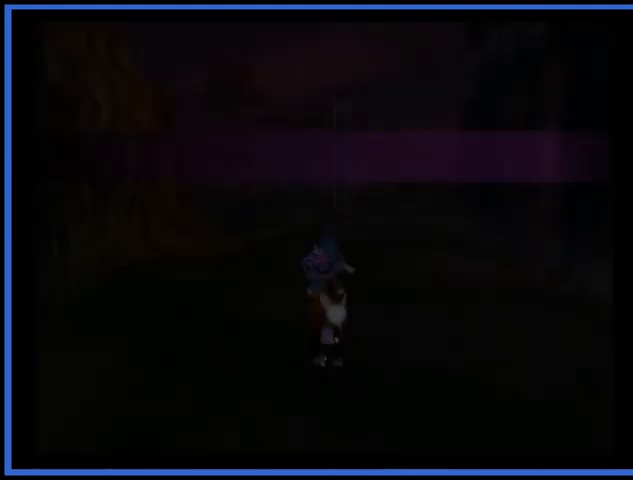
{"buttons": [], "left_stick": "up", "right_stick": "center", "events": []}
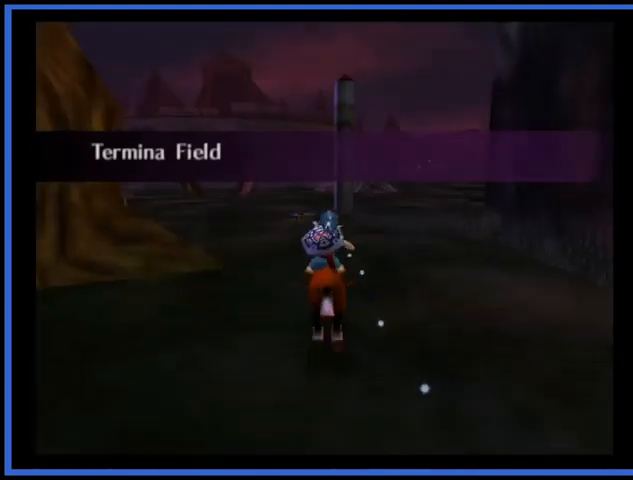
{"buttons": ["A"], "left_stick": "up", "right_stick": "center", "events": [[501, "A", "down"]]}
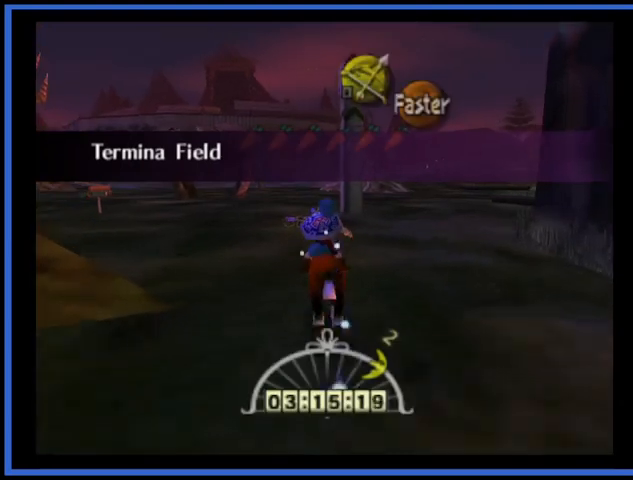
{"buttons": [], "left_stick": "up-left", "right_stick": "center", "events": [[166, "left_stick", "up-left"], [208, "A", "up"]]}
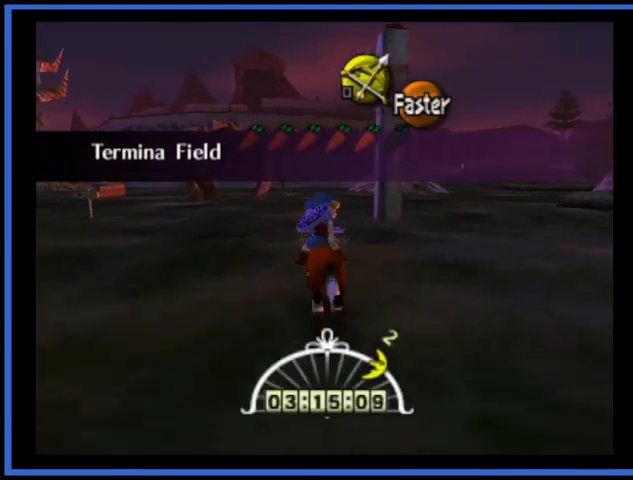
{"buttons": [], "left_stick": "up-left", "right_stick": "center", "events": []}
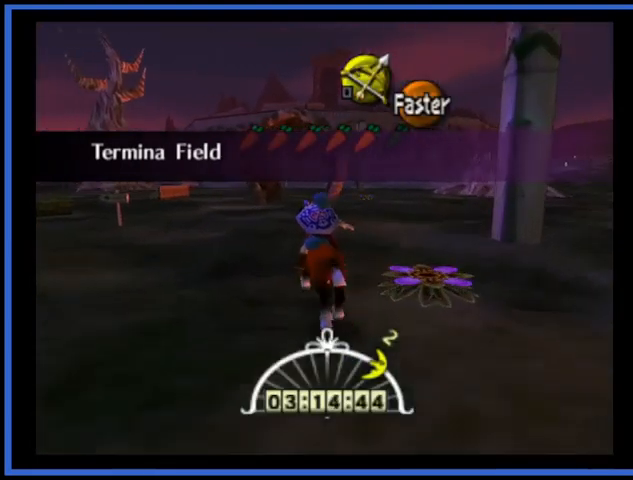
{"buttons": [], "left_stick": "up", "right_stick": "center", "events": [[125, "left_stick", "up"]]}
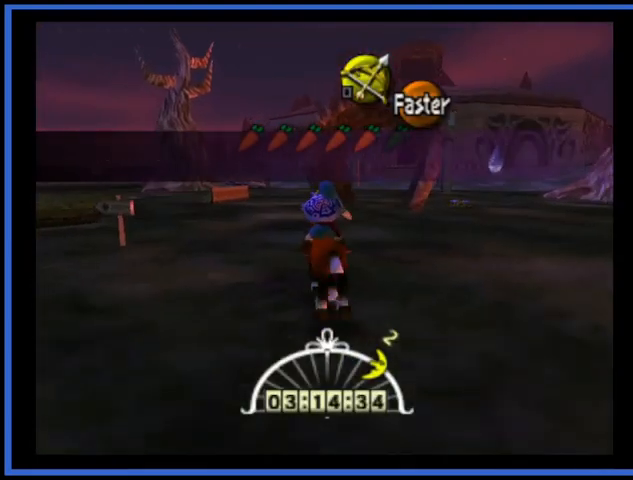
{"buttons": [], "left_stick": "up", "right_stick": "center", "events": []}
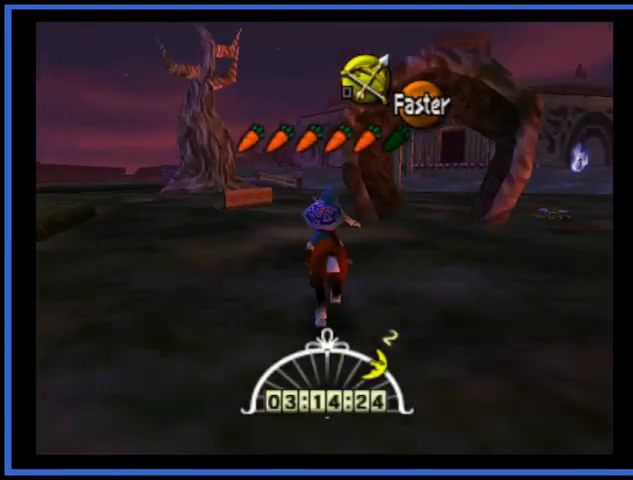
{"buttons": [], "left_stick": "up", "right_stick": "center", "events": []}
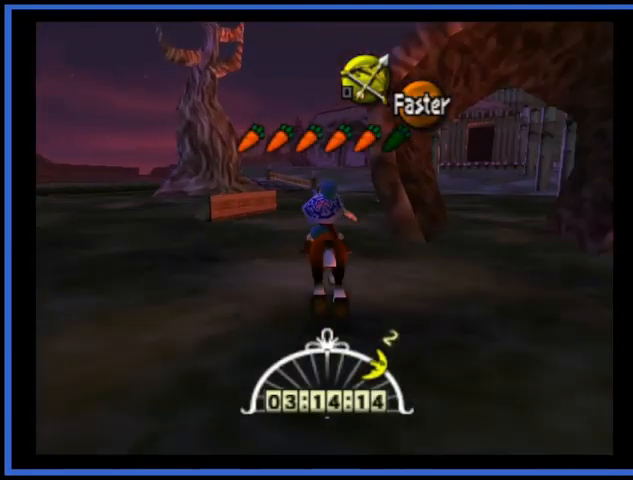
{"buttons": [], "left_stick": "up", "right_stick": "center", "events": []}
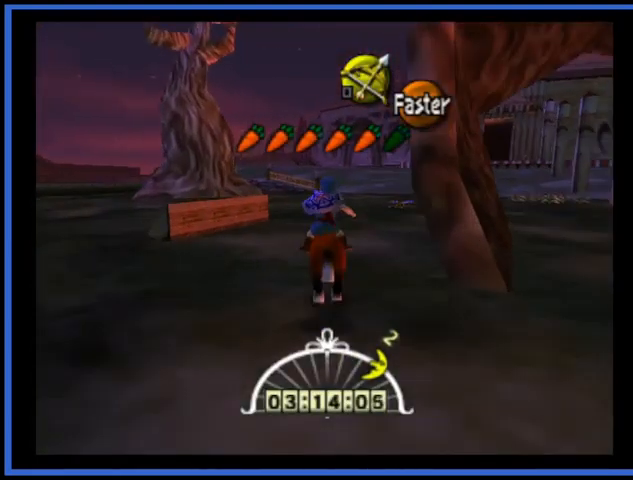
{"buttons": [], "left_stick": "up", "right_stick": "center", "events": [[250, "A", "down"], [458, "A", "up"]]}
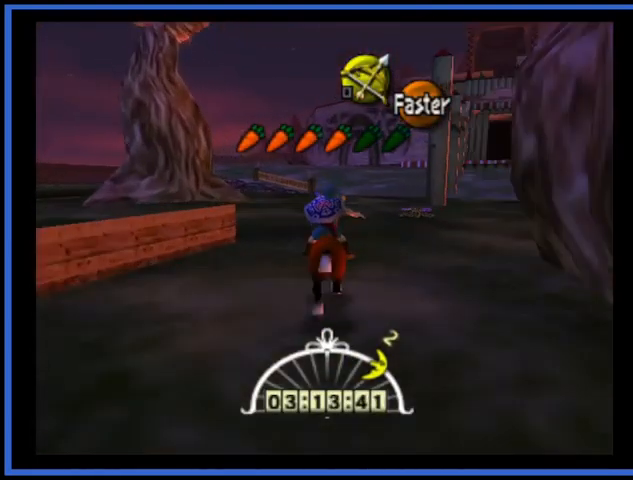
{"buttons": [], "left_stick": "up", "right_stick": "center", "events": []}
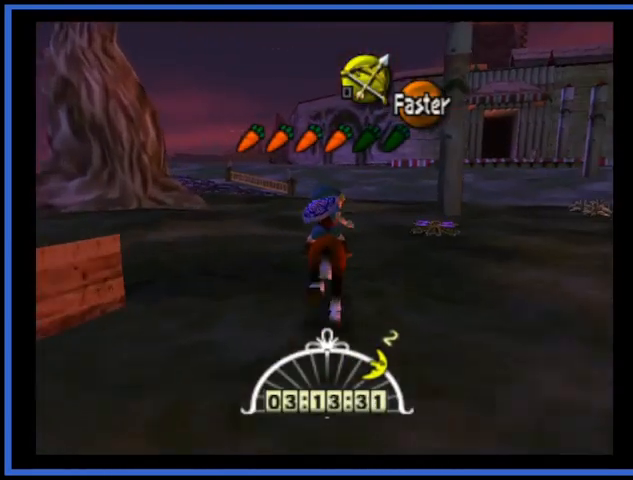
{"buttons": [], "left_stick": "up", "right_stick": "center", "events": []}
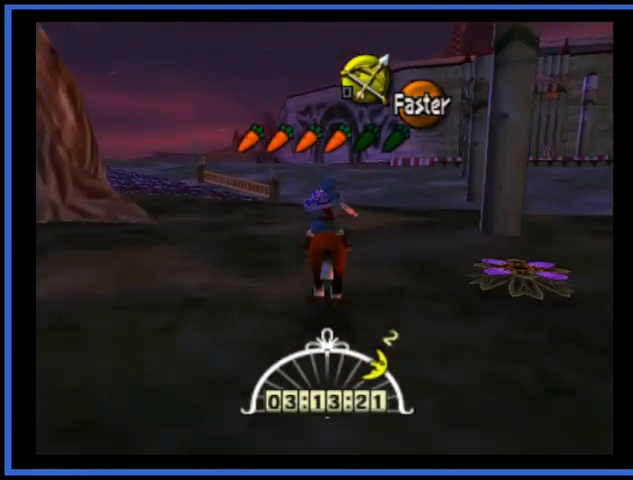
{"buttons": [], "left_stick": "up", "right_stick": "center", "events": []}
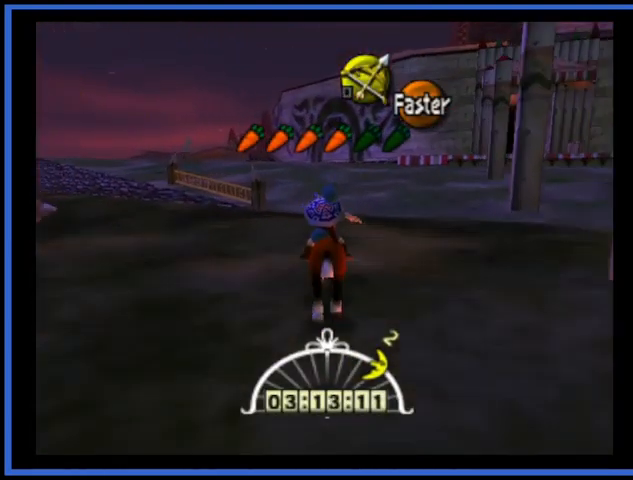
{"buttons": [], "left_stick": "up", "right_stick": "center", "events": []}
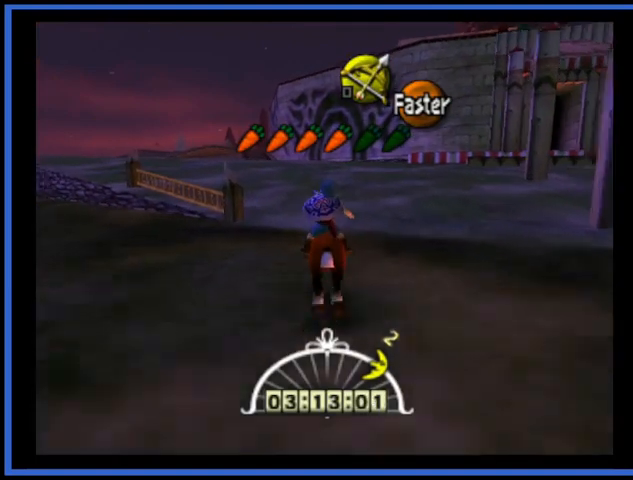
{"buttons": [], "left_stick": "up", "right_stick": "center", "events": []}
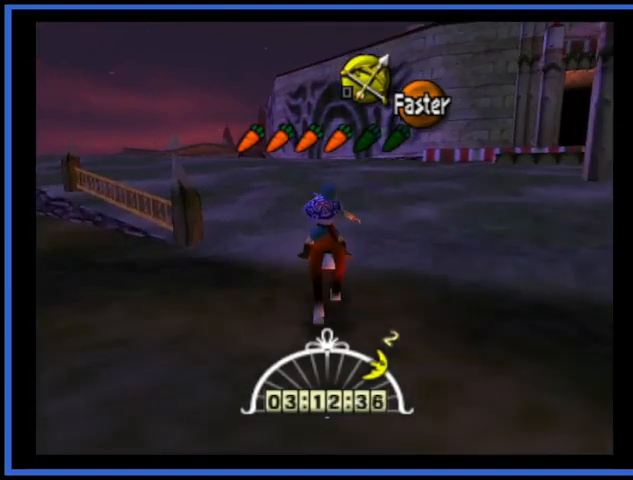
{"buttons": [], "left_stick": "up", "right_stick": "center", "events": [[250, "A", "down"], [500, "A", "up"]]}
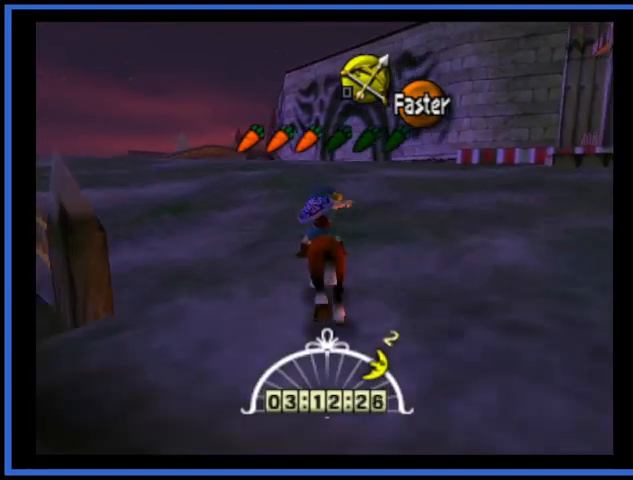
{"buttons": [], "left_stick": "up", "right_stick": "center", "events": []}
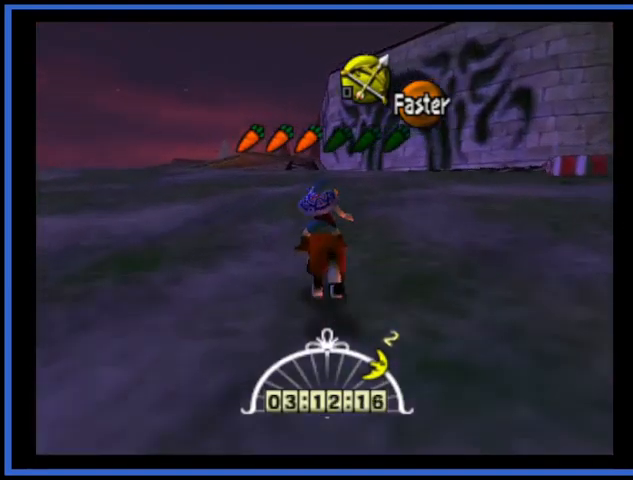
{"buttons": [], "left_stick": "up", "right_stick": "center", "events": []}
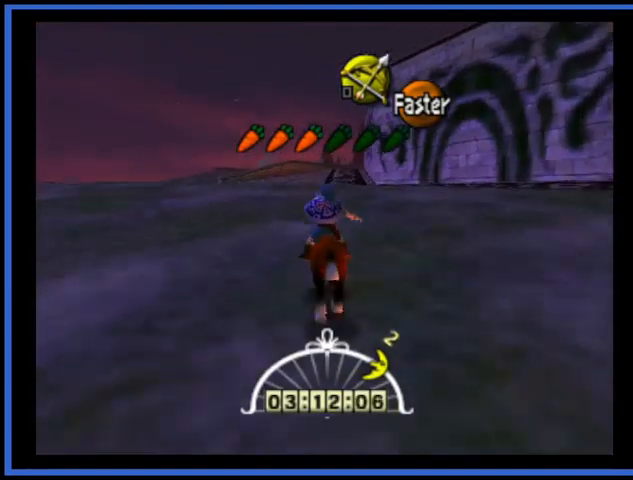
{"buttons": [], "left_stick": "up", "right_stick": "center", "events": []}
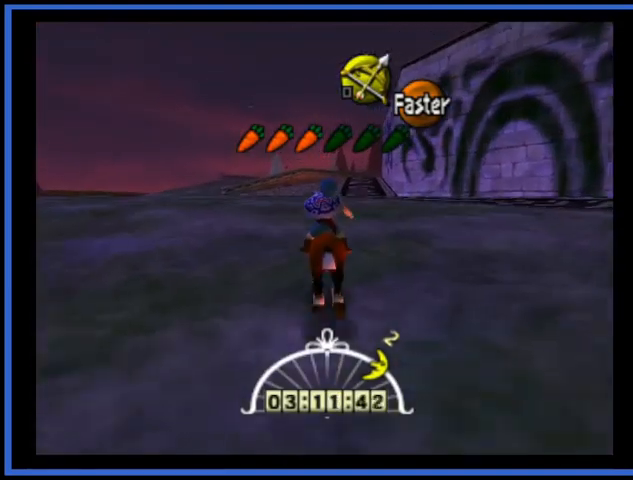
{"buttons": [], "left_stick": "up", "right_stick": "center", "events": []}
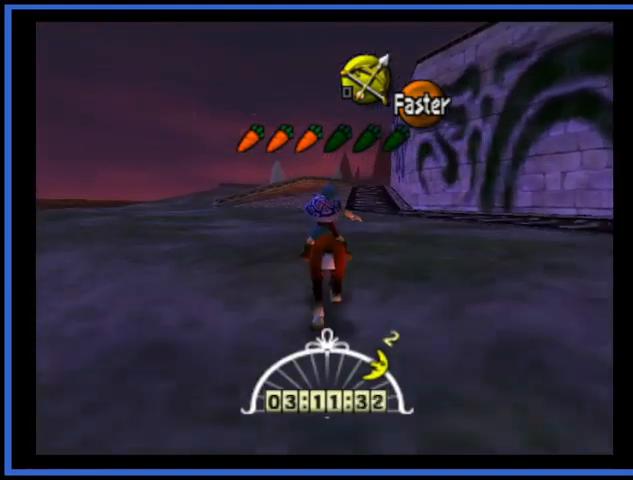
{"buttons": [], "left_stick": "up", "right_stick": "center", "events": []}
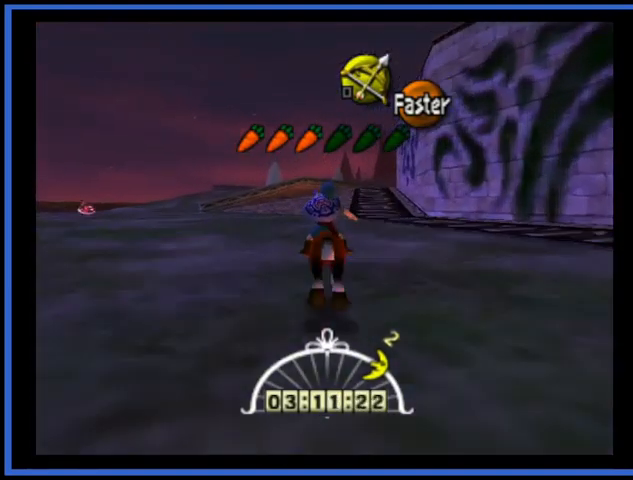
{"buttons": ["A"], "left_stick": "up", "right_stick": "center", "events": [[417, "A", "down"]]}
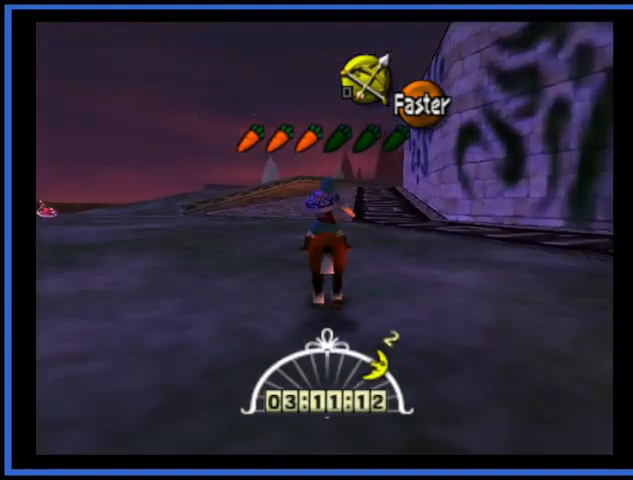
{"buttons": [], "left_stick": "up", "right_stick": "center", "events": [[84, "A", "up"]]}
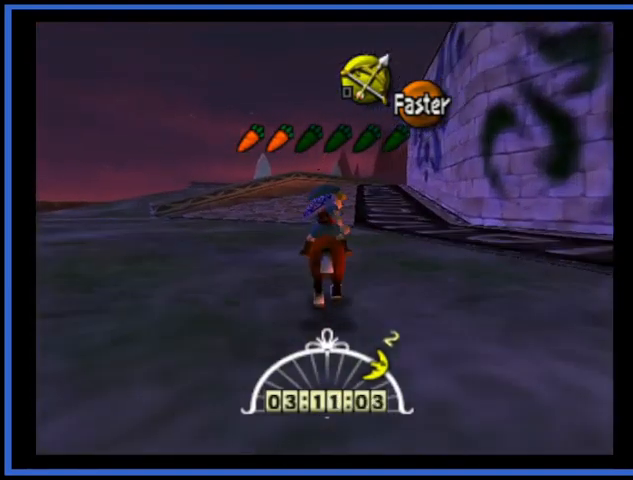
{"buttons": [], "left_stick": "up", "right_stick": "center", "events": []}
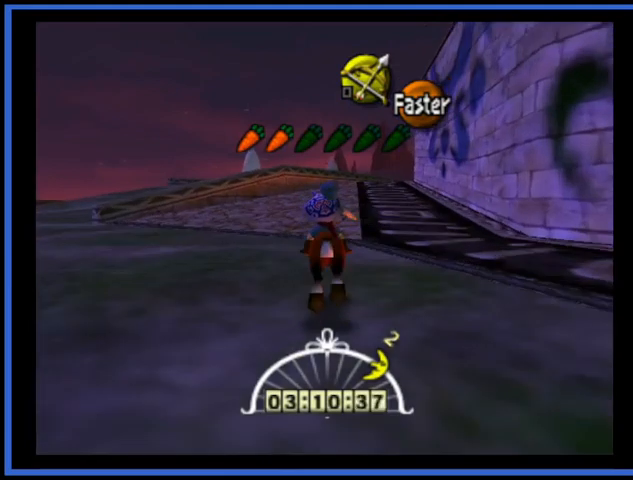
{"buttons": [], "left_stick": "up", "right_stick": "center", "events": []}
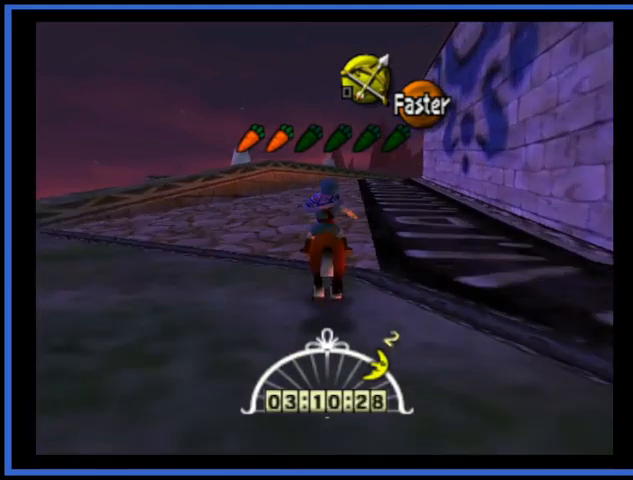
{"buttons": [], "left_stick": "up", "right_stick": "center", "events": []}
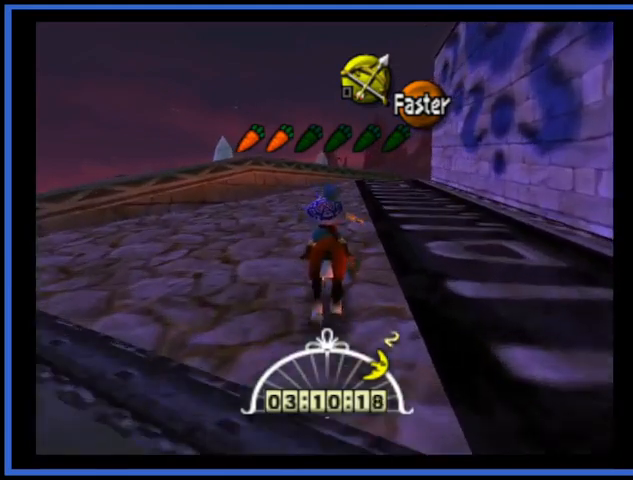
{"buttons": [], "left_stick": "up", "right_stick": "center", "events": []}
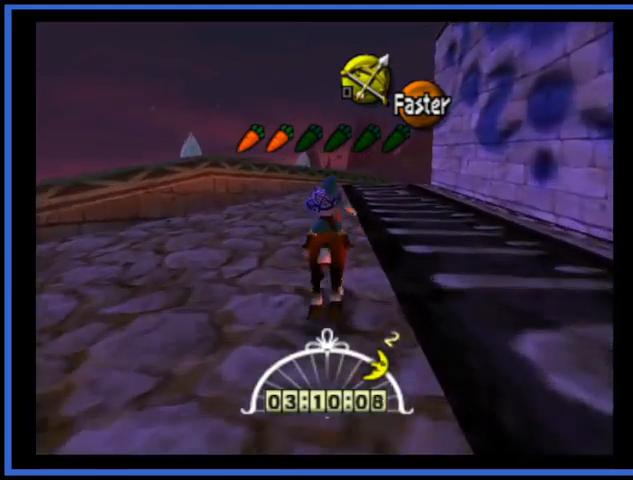
{"buttons": [], "left_stick": "up", "right_stick": "center", "events": [[375, "A", "down"], [500, "A", "up"]]}
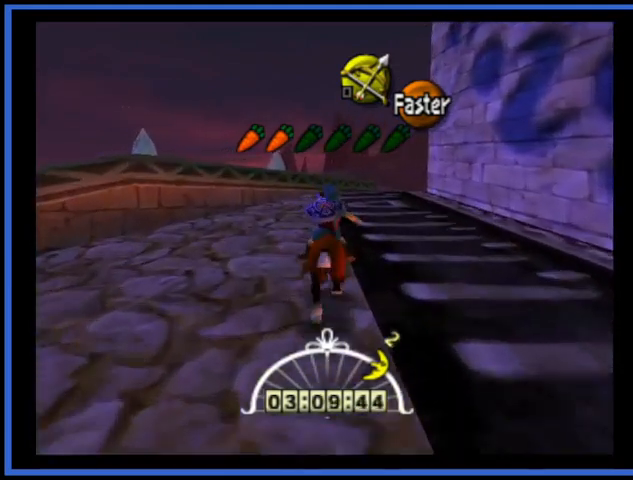
{"buttons": [], "left_stick": "up", "right_stick": "center", "events": []}